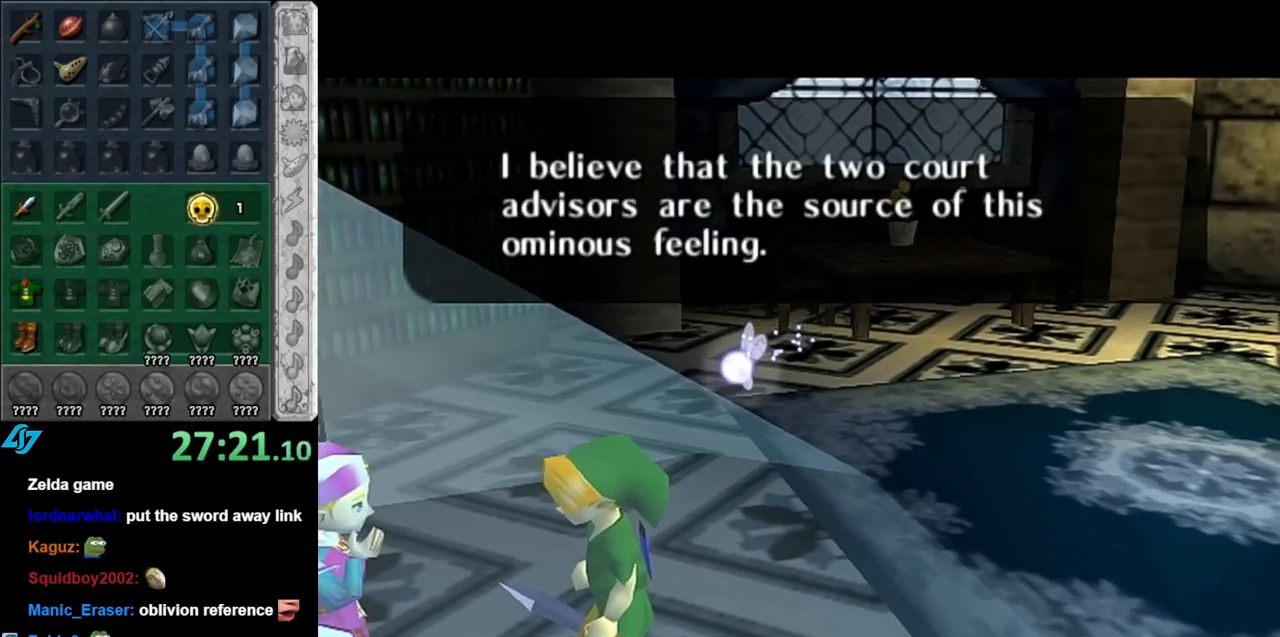
Gameplay with a controller (Nintendo layout); each line is a JSON object with the inputs held at the frame after it. "events" lists button and stick changes between this image and that frame as [ms after this image, input, new state], when the widget could be followed in between. Not read: L3 R3.
{"buttons": [], "left_stick": "center", "right_stick": "center", "events": [[217, "A", "down"], [350, "A", "up"]]}
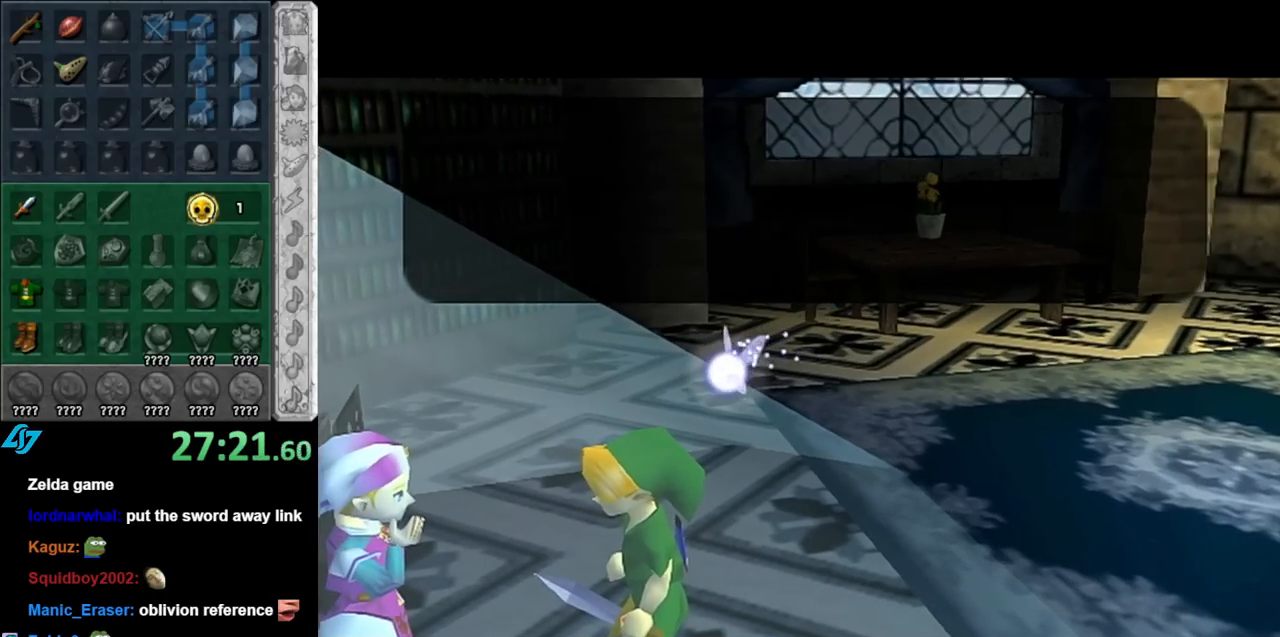
{"buttons": [], "left_stick": "center", "right_stick": "center", "events": []}
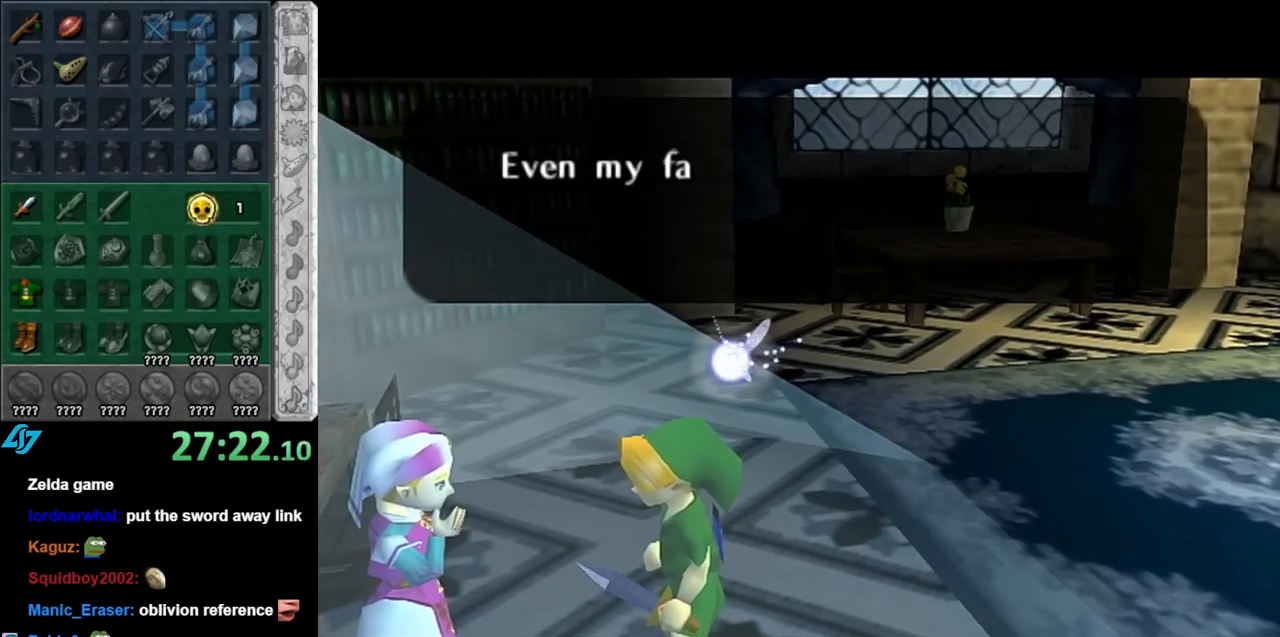
{"buttons": [], "left_stick": "center", "right_stick": "center", "events": []}
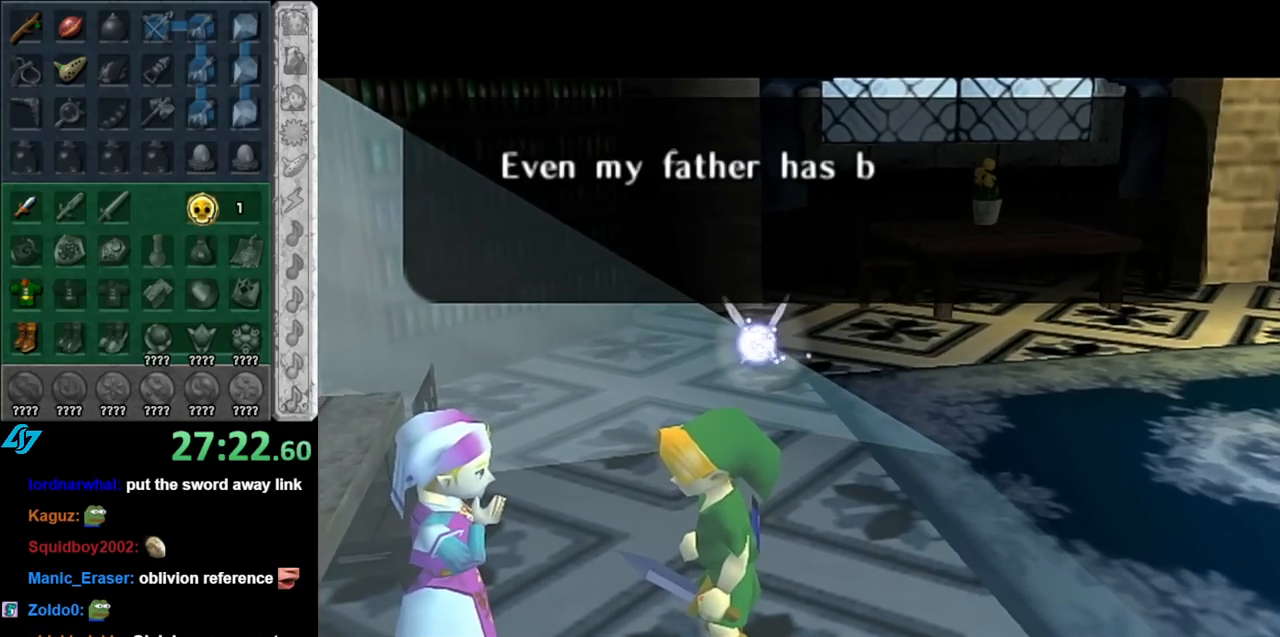
{"buttons": [], "left_stick": "center", "right_stick": "center", "events": []}
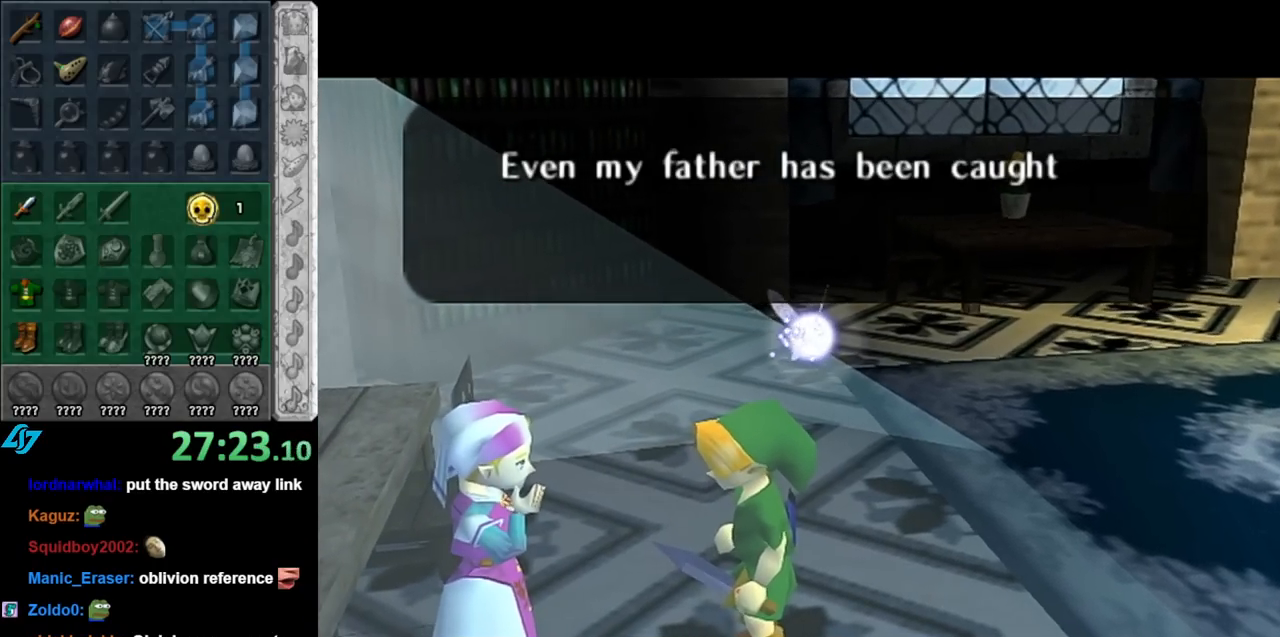
{"buttons": [], "left_stick": "center", "right_stick": "center", "events": []}
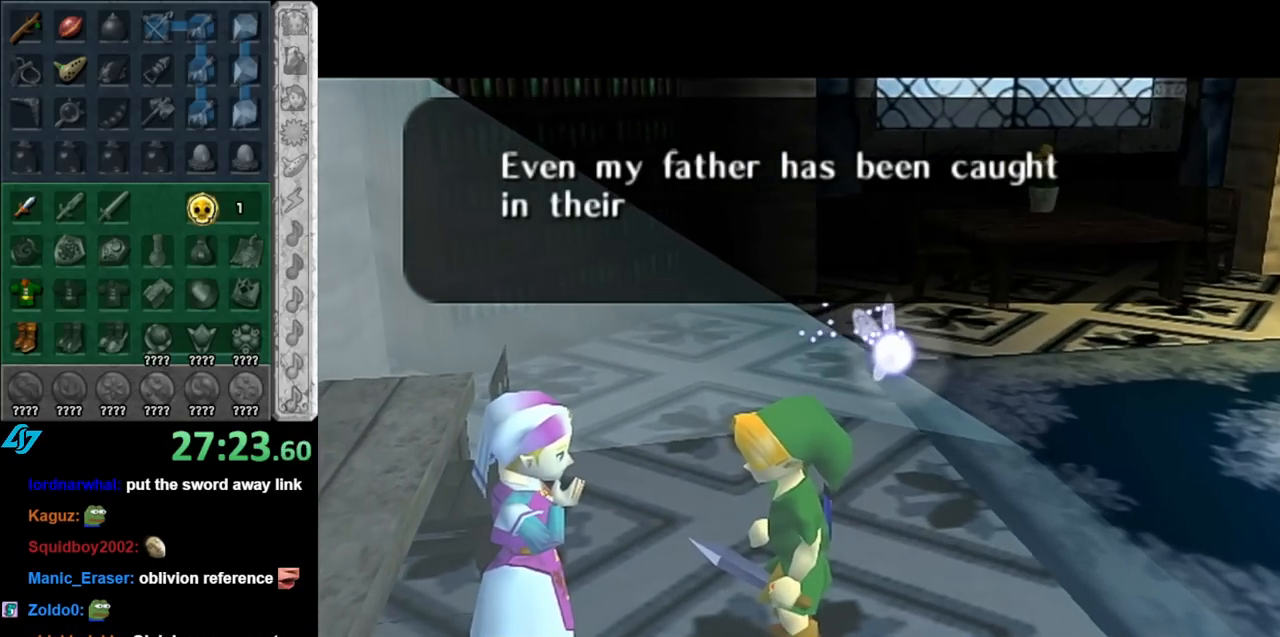
{"buttons": ["B"], "left_stick": "center", "right_stick": "center", "events": [[433, "B", "down"]]}
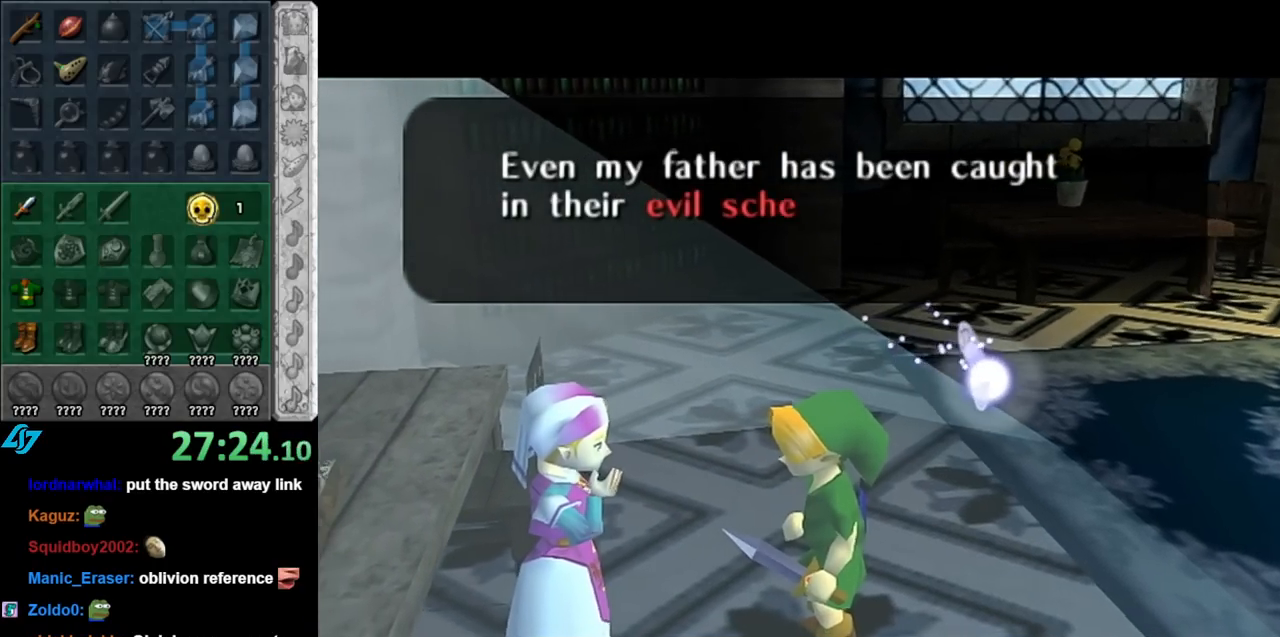
{"buttons": [], "left_stick": "center", "right_stick": "center", "events": [[117, "B", "up"]]}
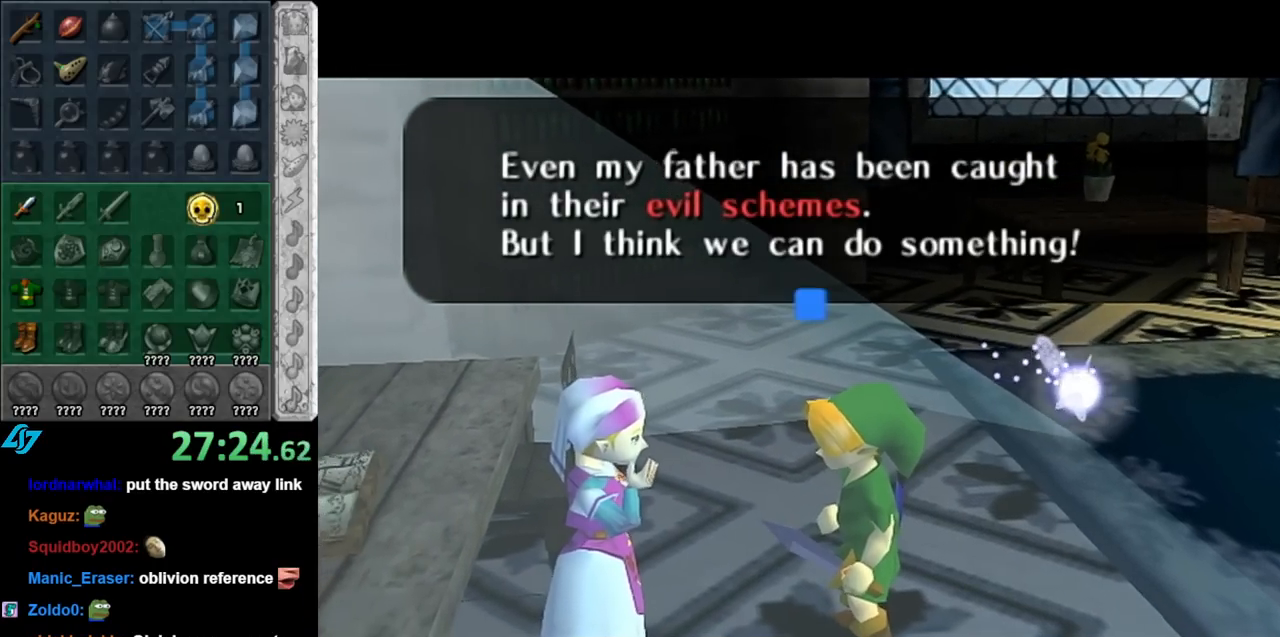
{"buttons": [], "left_stick": "center", "right_stick": "center", "events": []}
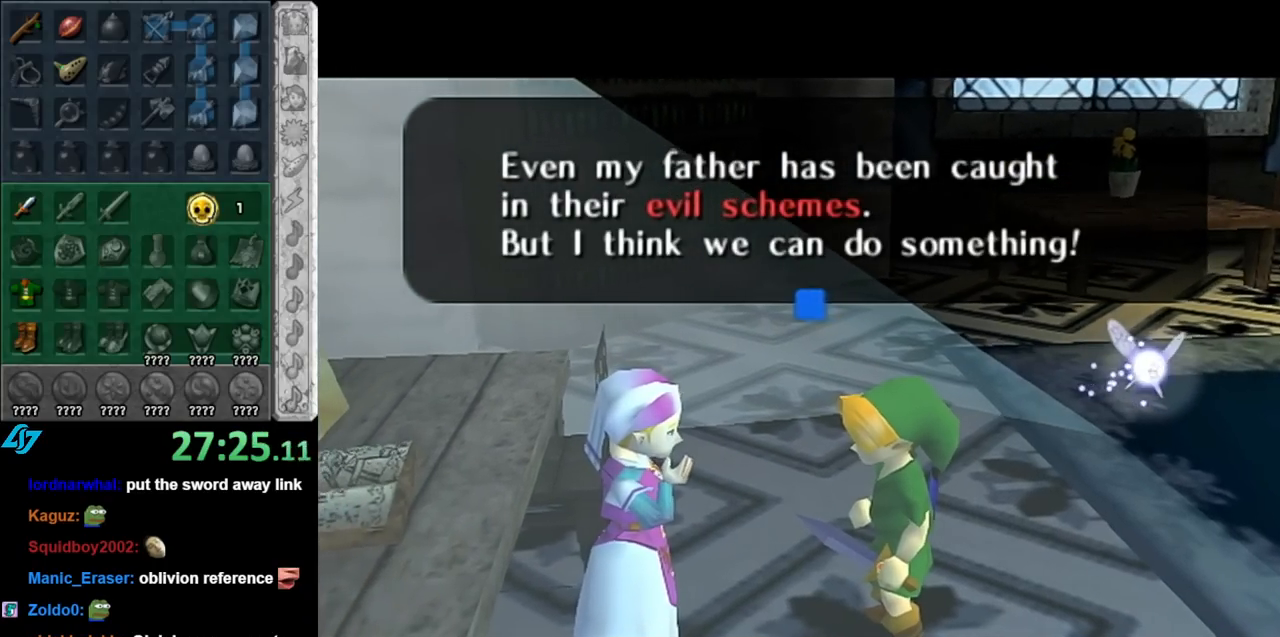
{"buttons": [], "left_stick": "center", "right_stick": "center", "events": []}
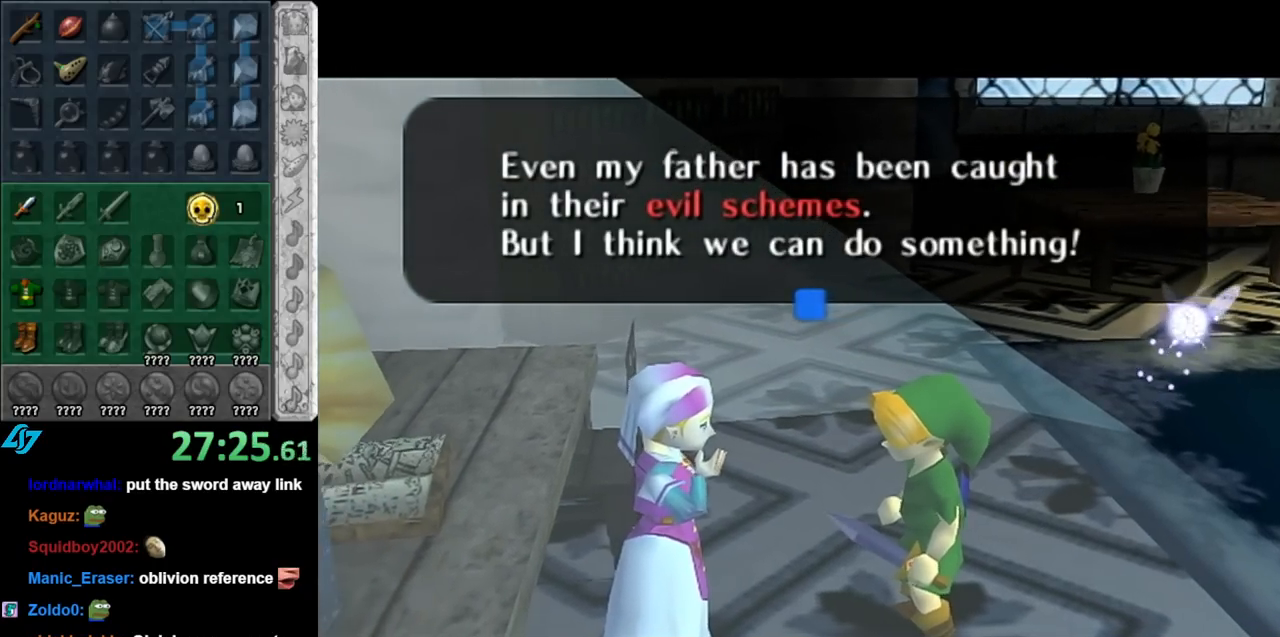
{"buttons": [], "left_stick": "center", "right_stick": "center", "events": [[133, "A", "down"], [183, "A", "up"]]}
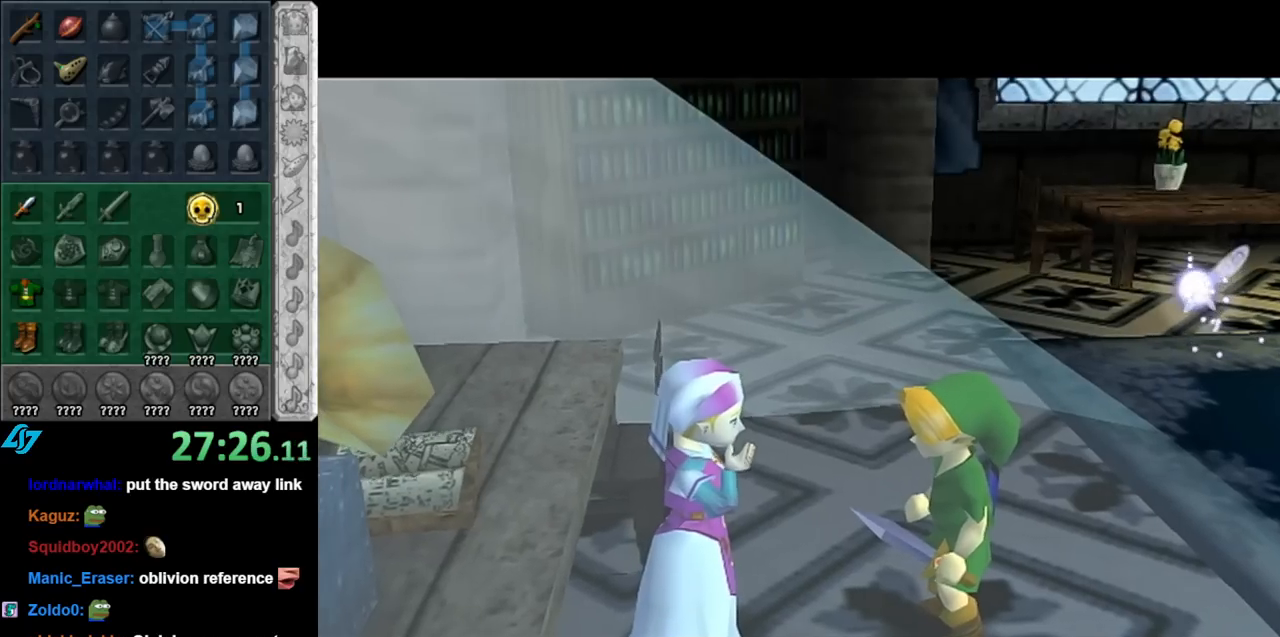
{"buttons": [], "left_stick": "center", "right_stick": "center", "events": []}
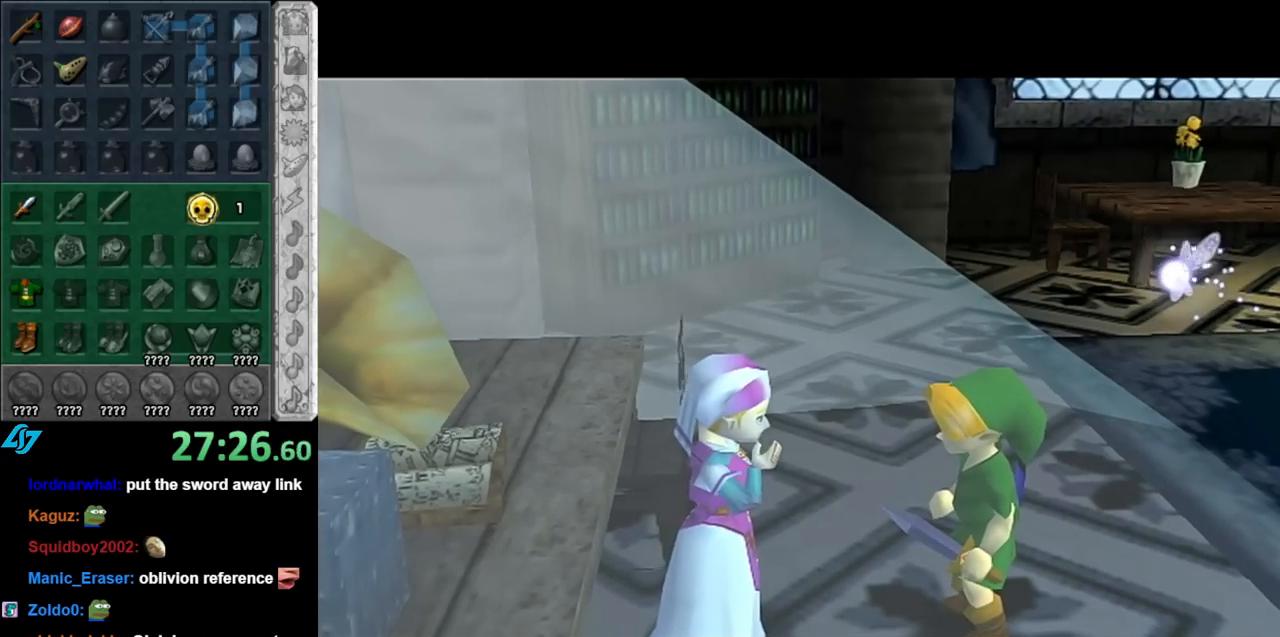
{"buttons": [], "left_stick": "center", "right_stick": "center", "events": []}
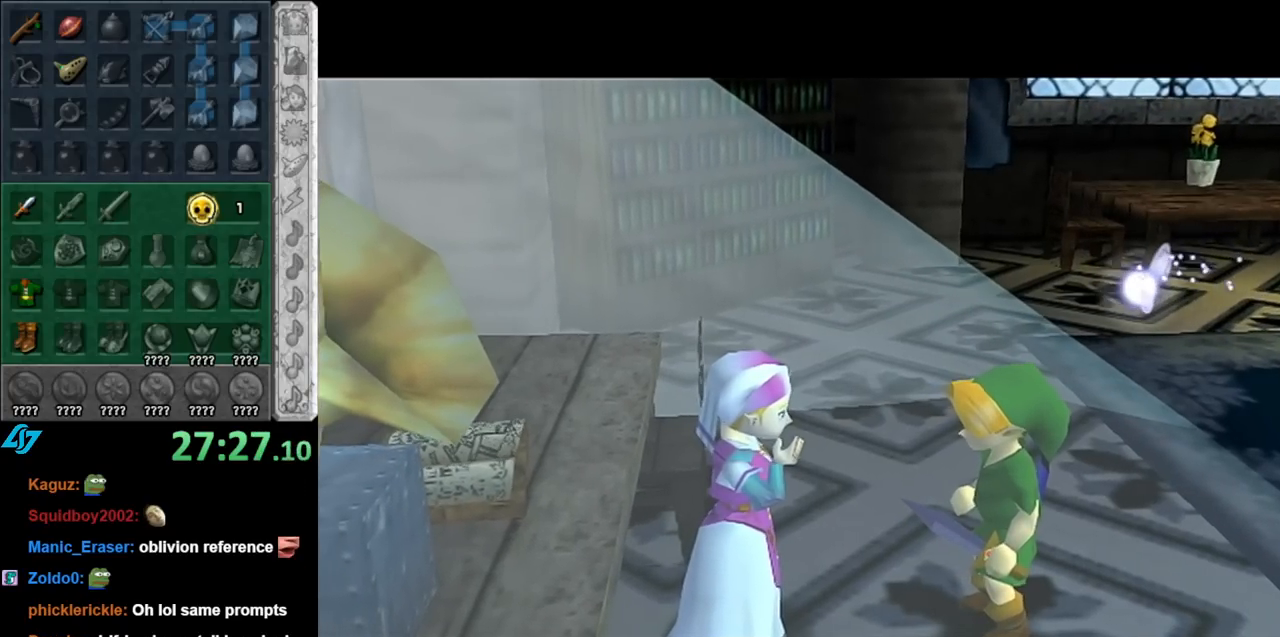
{"buttons": [], "left_stick": "center", "right_stick": "center", "events": []}
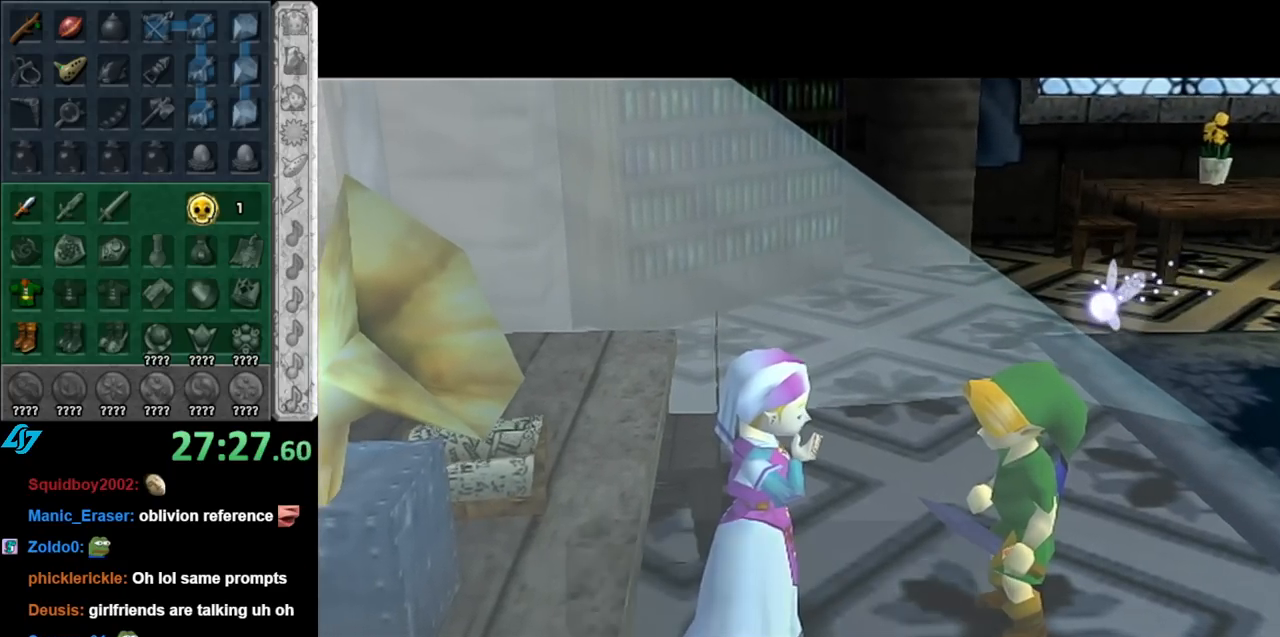
{"buttons": [], "left_stick": "center", "right_stick": "center", "events": []}
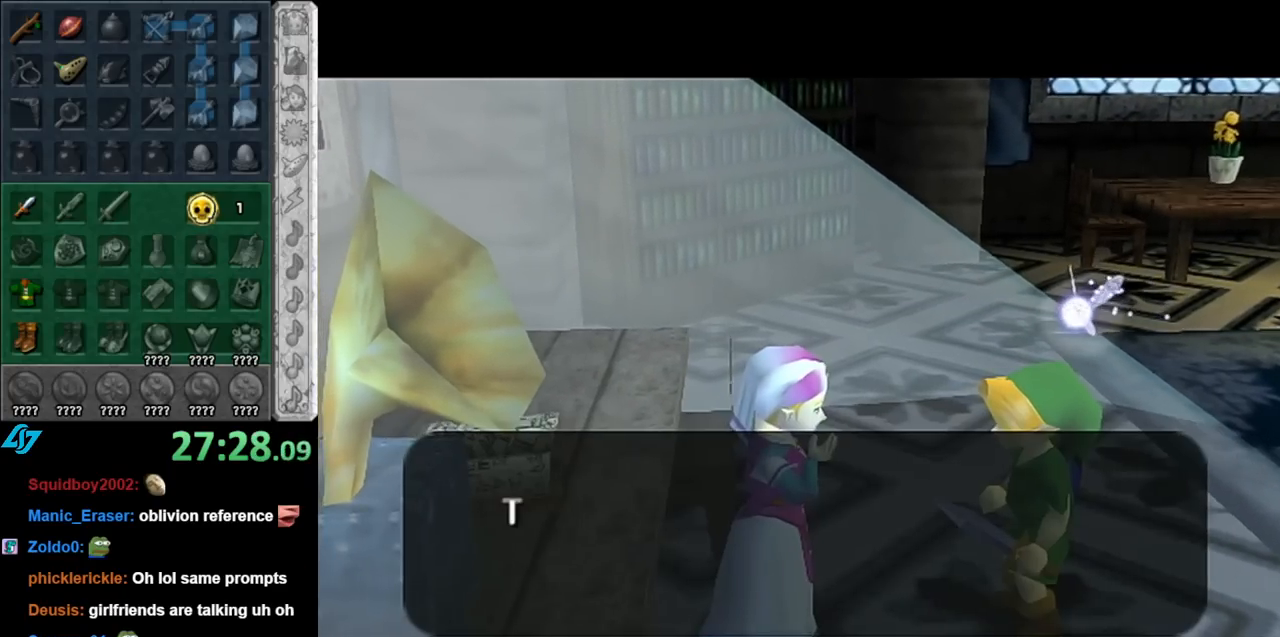
{"buttons": [], "left_stick": "center", "right_stick": "center", "events": [[150, "B", "down"], [283, "B", "up"]]}
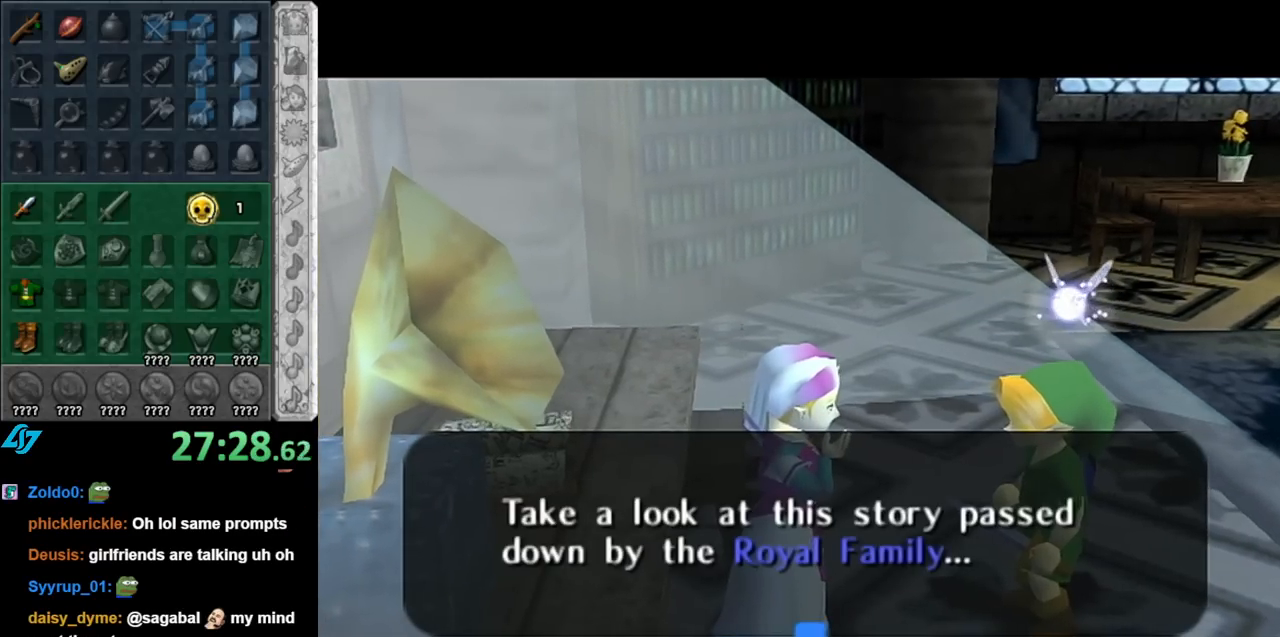
{"buttons": [], "left_stick": "center", "right_stick": "center", "events": []}
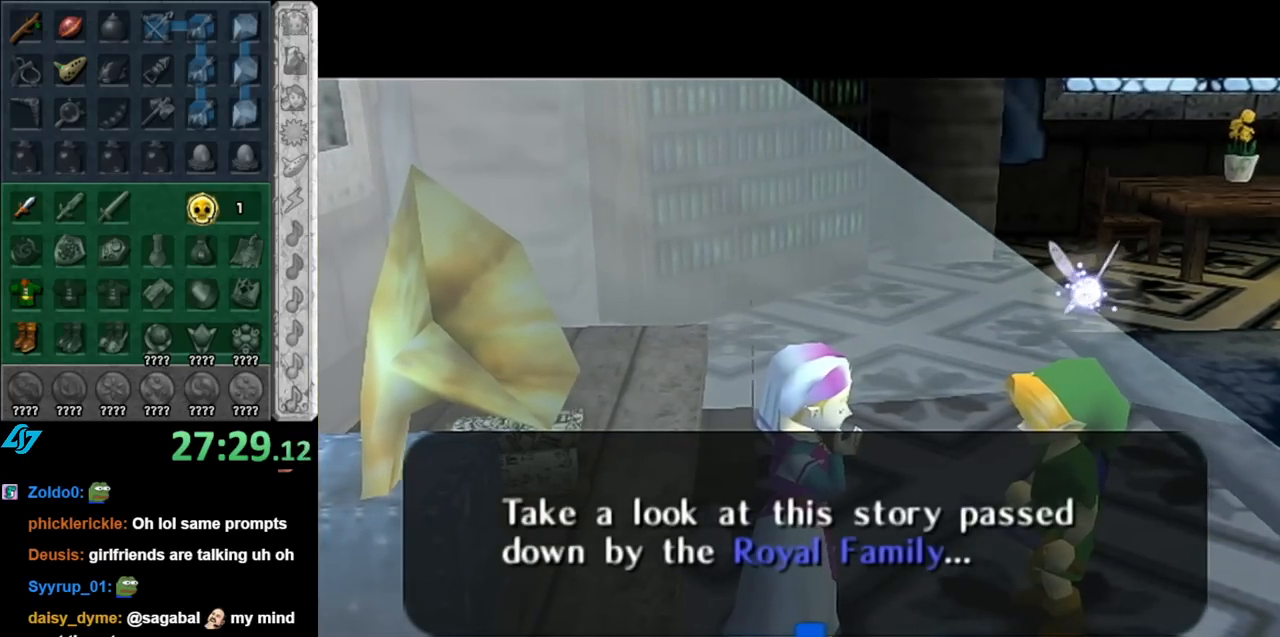
{"buttons": [], "left_stick": "center", "right_stick": "center", "events": []}
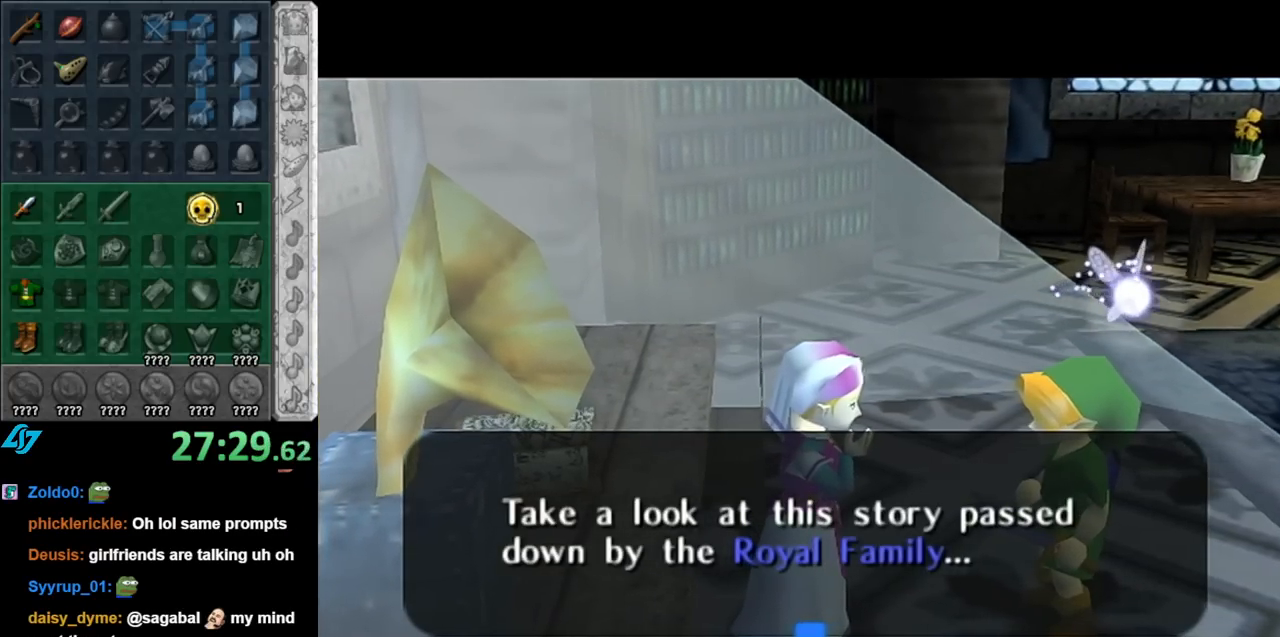
{"buttons": [], "left_stick": "center", "right_stick": "center", "events": [[367, "A", "down"], [500, "A", "up"]]}